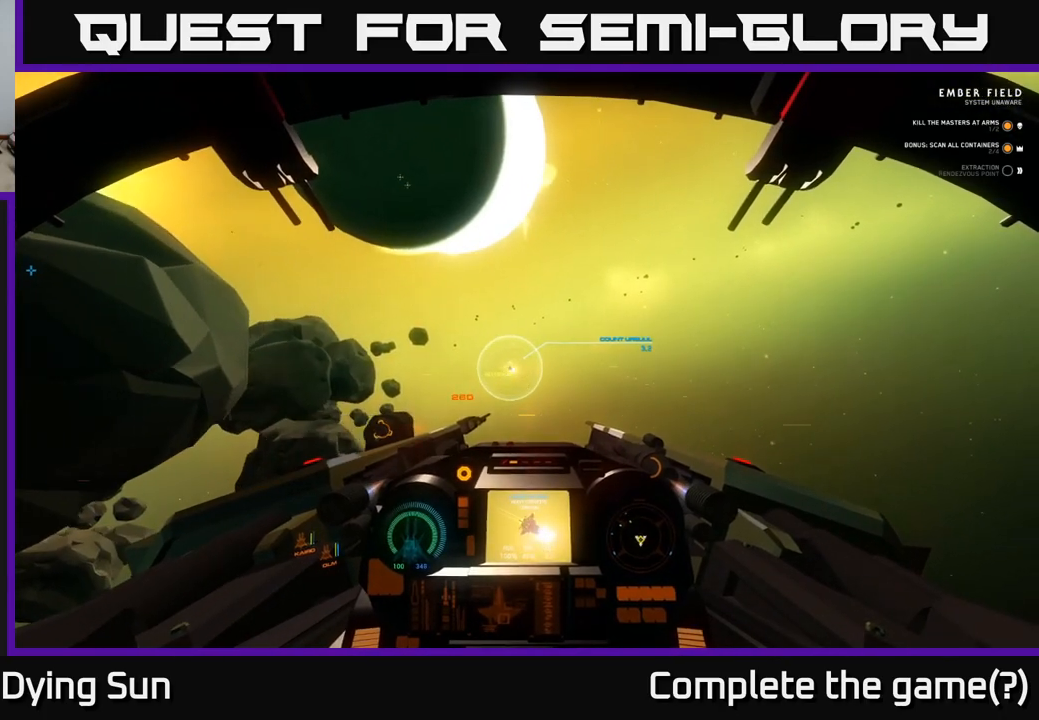
Gameplay with a controller (Xbox layout); each line is a JSON object with the inputs held at the frame after it. "events" lists button and stick changes between this image and that frame as [ms after this image, input, new state], when the widget could be followed in between.
{"buttons": ["R2"], "left_stick": "center", "right_stick": "center", "events": [[183, "left_stick", "left"], [367, "left_stick", "center"]]}
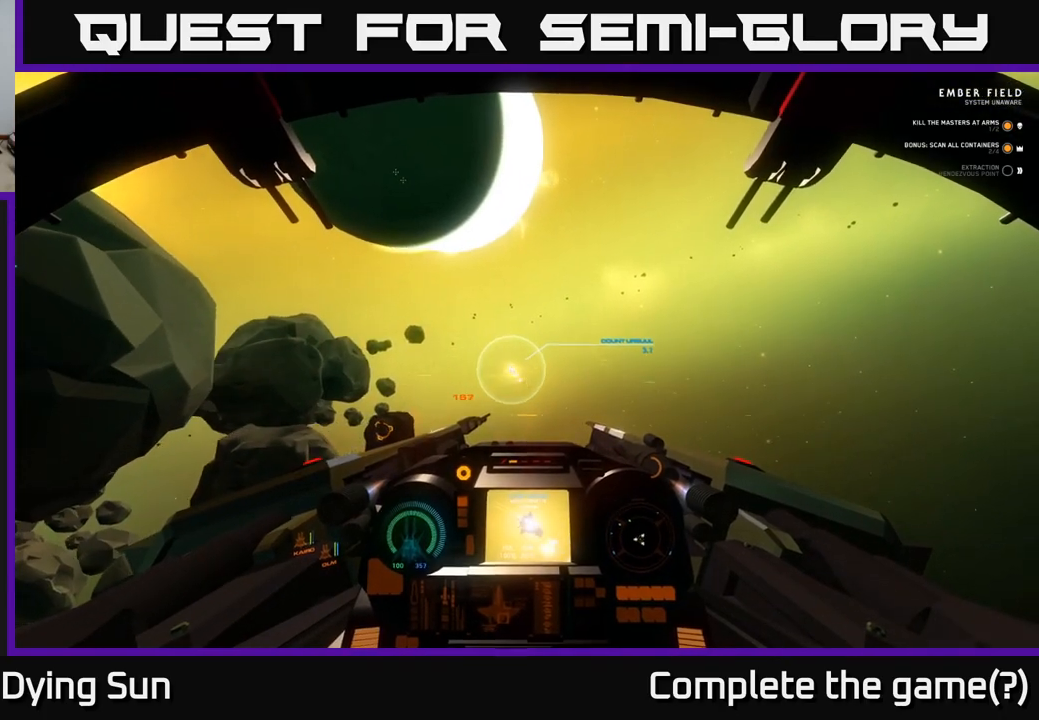
{"buttons": ["R2"], "left_stick": "center", "right_stick": "center", "events": [[100, "right_stick", "down-right"], [300, "right_stick", "center"]]}
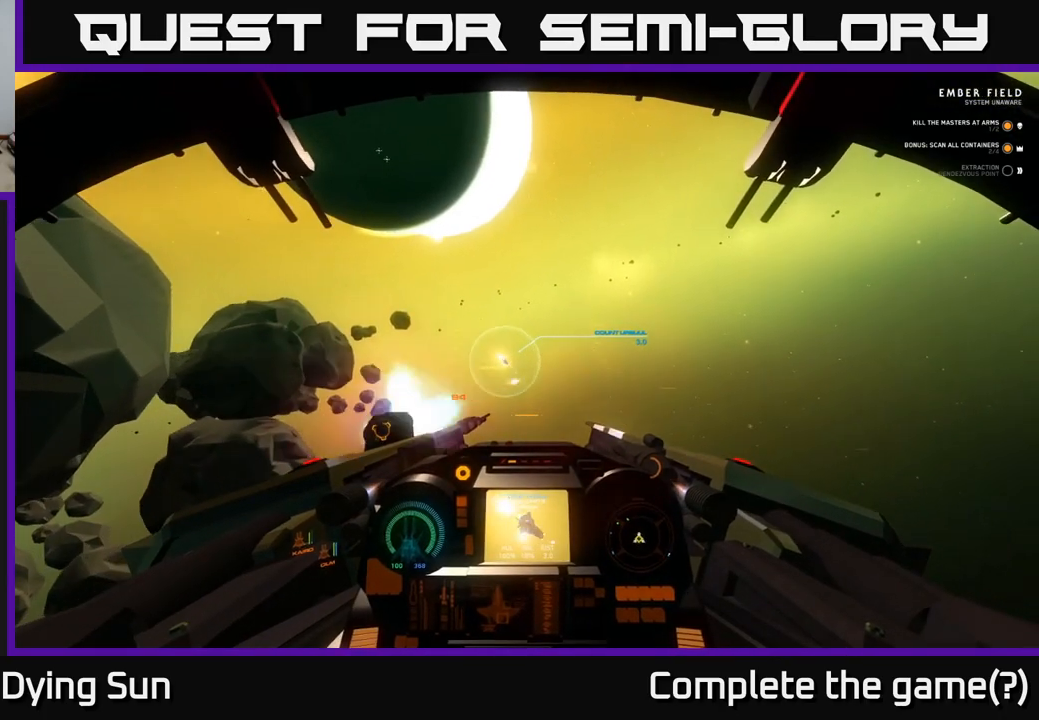
{"buttons": ["L2", "R2"], "left_stick": "center", "right_stick": "center", "events": [[117, "left_stick", "left"], [117, "right_stick", "up"], [233, "right_stick", "center"], [267, "left_stick", "center"], [317, "right_stick", "down-right"], [433, "right_stick", "center"], [500, "L2", "down"]]}
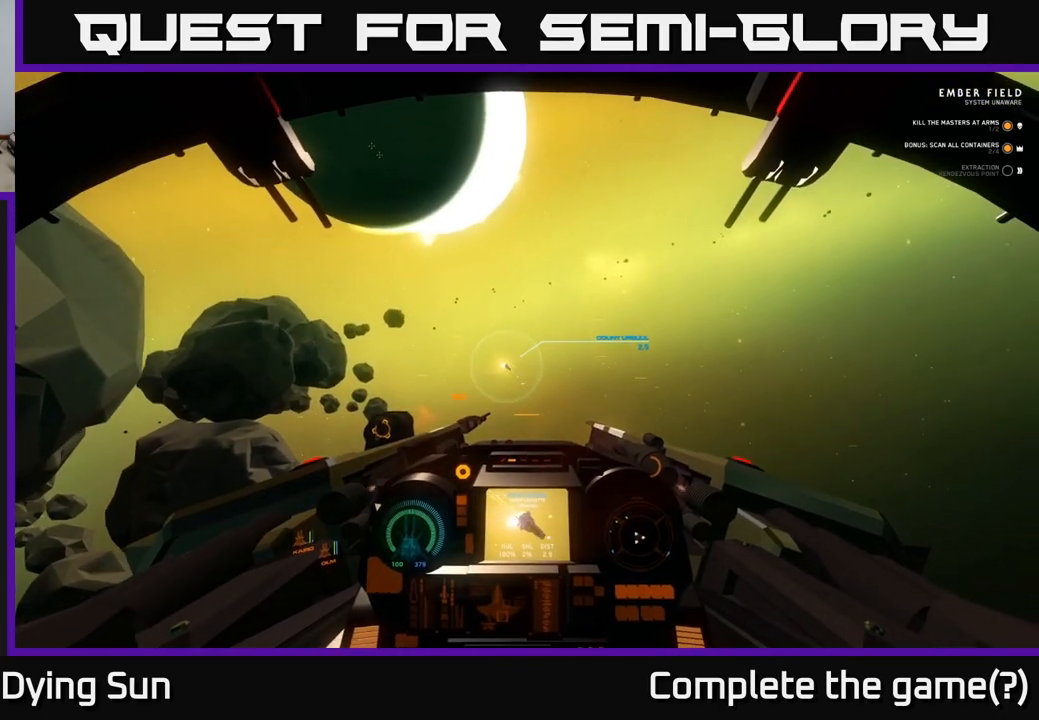
{"buttons": [], "left_stick": "center", "right_stick": "center", "events": [[150, "R2", "up"], [317, "X", "down"], [400, "L2", "up"], [400, "X", "up"]]}
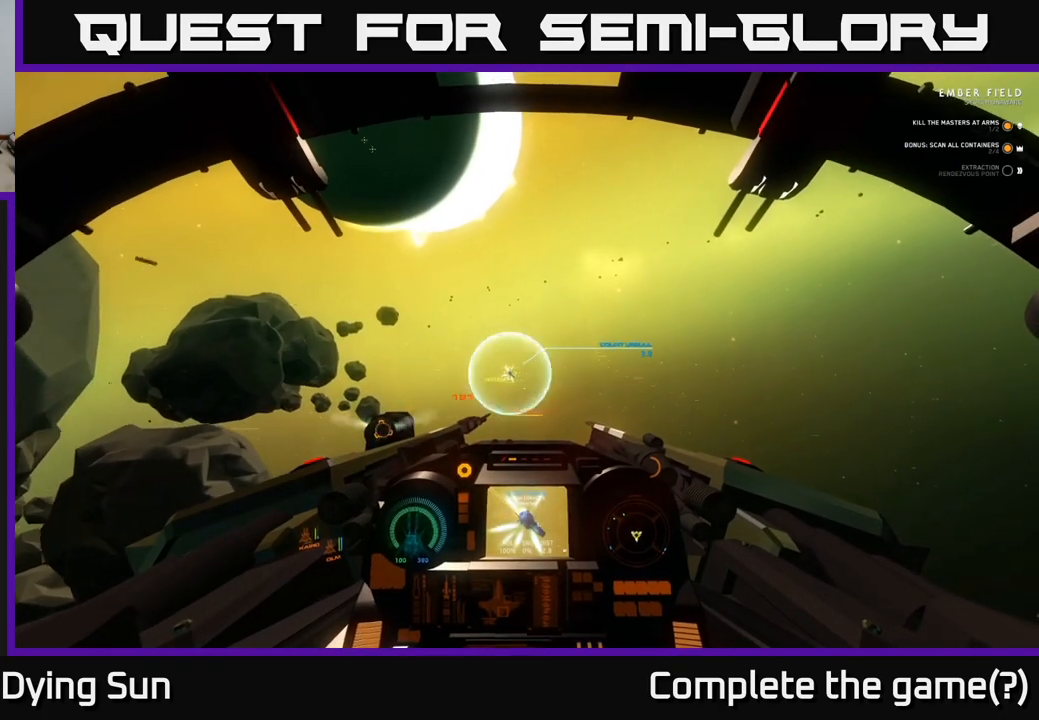
{"buttons": ["L2"], "left_stick": "center", "right_stick": "down-right", "events": [[83, "Y", "down"], [150, "Y", "up"], [150, "left_stick", "down-left"], [283, "right_stick", "down-right"], [483, "left_stick", "center"], [500, "L2", "down"]]}
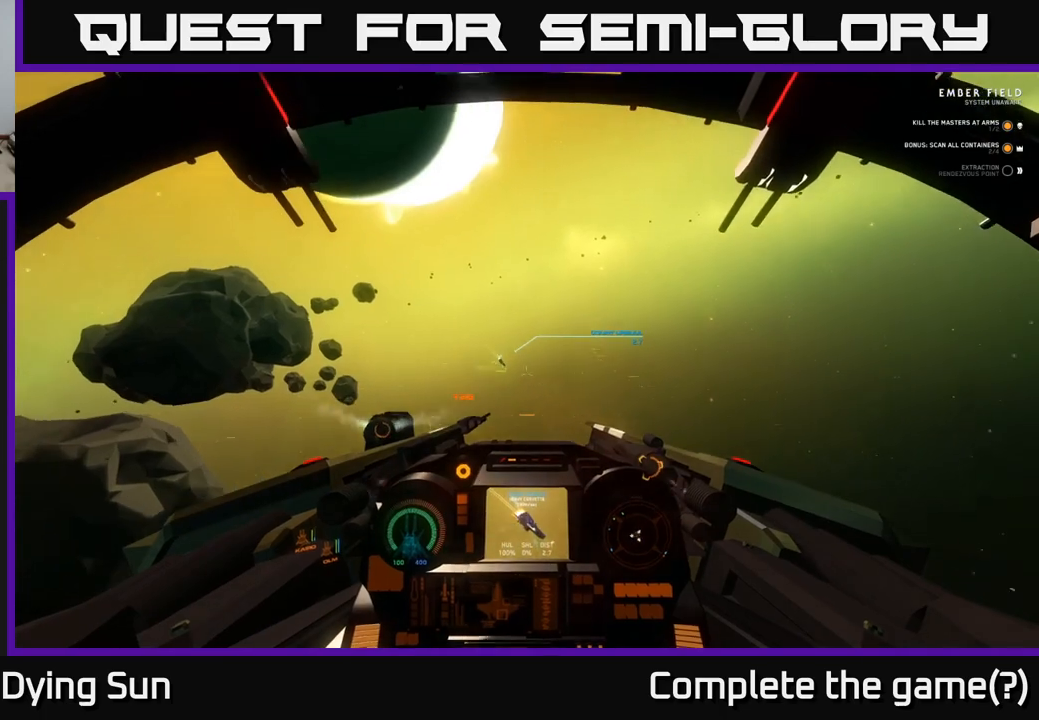
{"buttons": [], "left_stick": "center", "right_stick": "center", "events": [[17, "right_stick", "center"], [267, "right_stick", "up-left"], [317, "L2", "up"], [400, "right_stick", "center"]]}
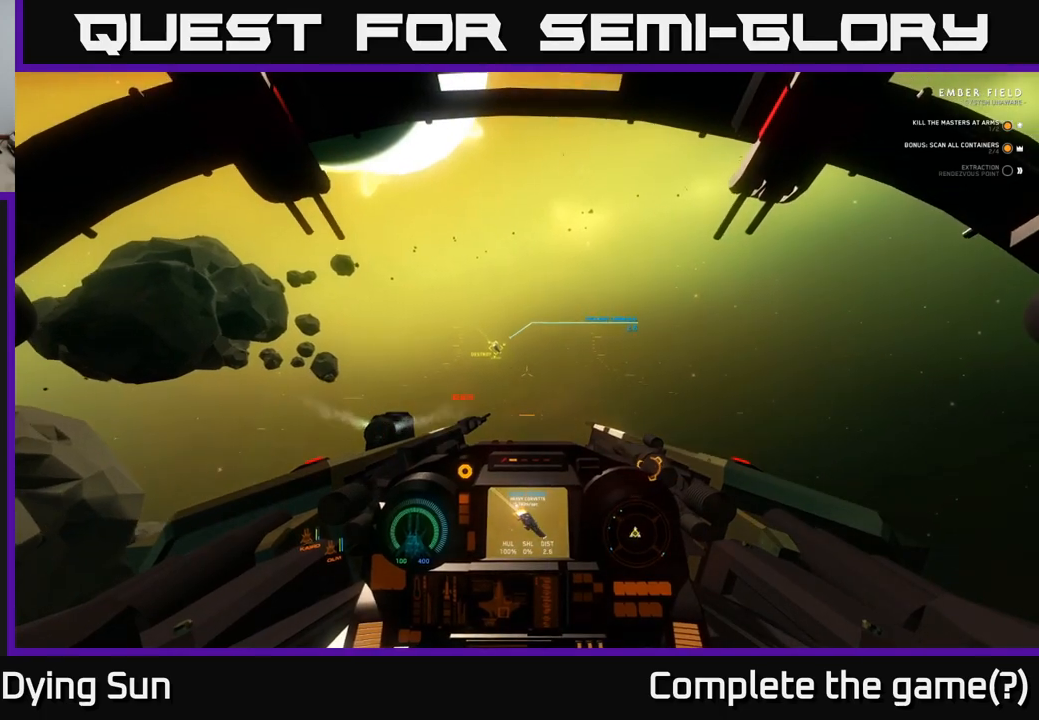
{"buttons": [], "left_stick": "center", "right_stick": "right", "events": [[150, "right_stick", "left"], [300, "right_stick", "center"], [333, "L2", "down"], [433, "L2", "up"], [433, "right_stick", "right"]]}
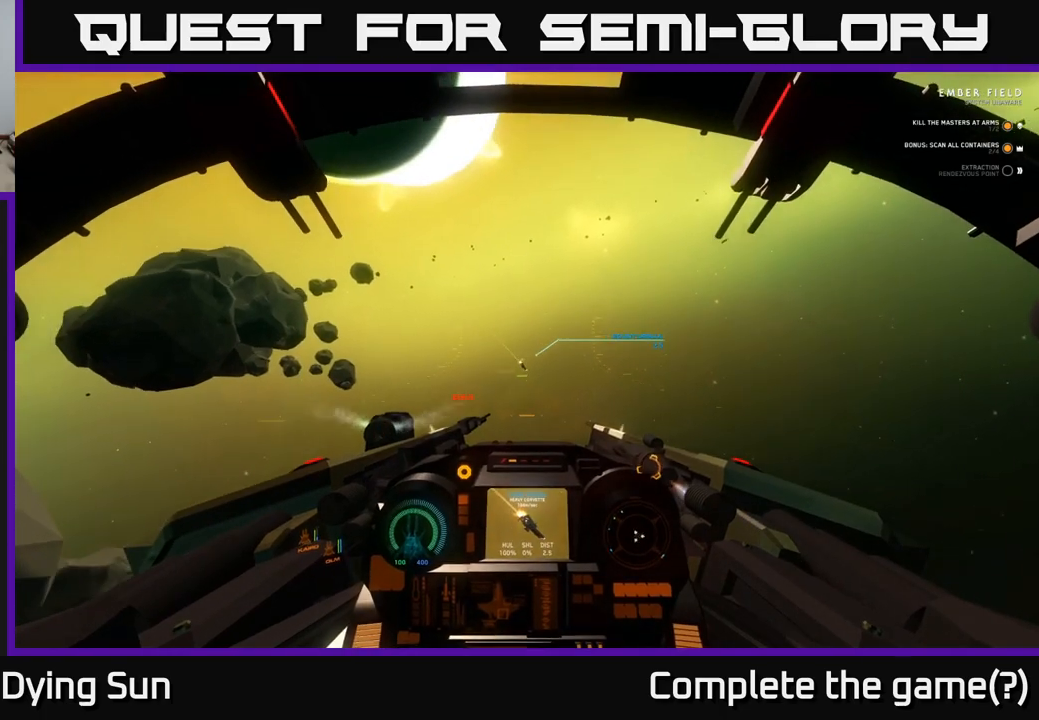
{"buttons": ["L2"], "left_stick": "center", "right_stick": "center", "events": [[50, "R2", "down"], [100, "L2", "down"], [117, "right_stick", "down"], [183, "R2", "up"], [267, "right_stick", "center"]]}
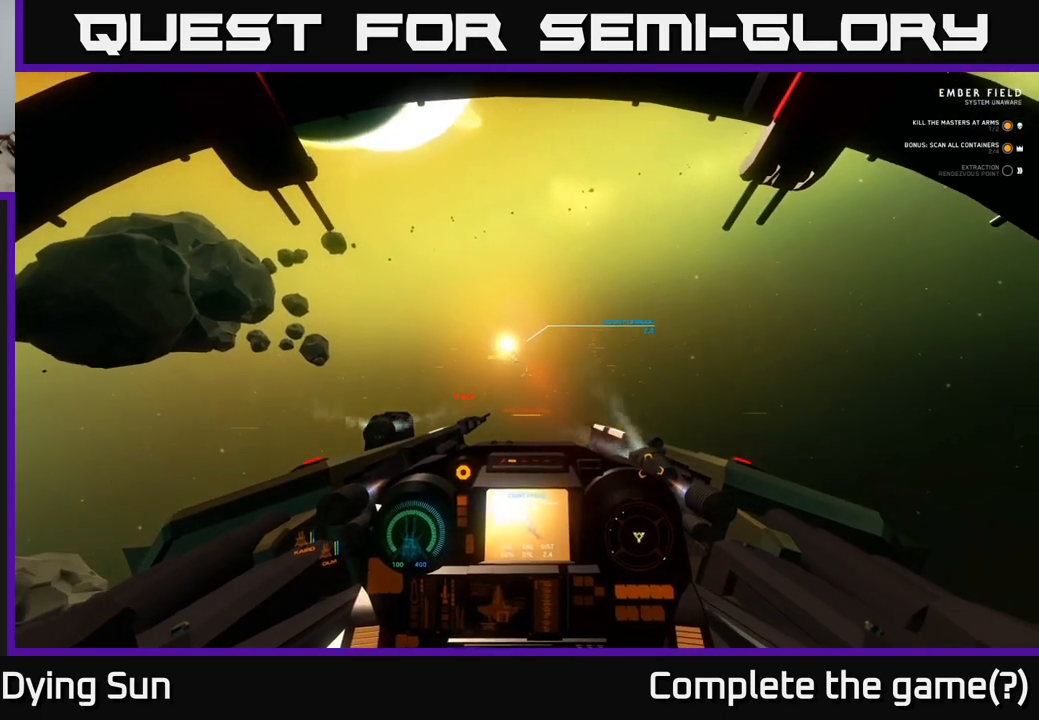
{"buttons": ["L2"], "left_stick": "center", "right_stick": "center", "events": [[133, "right_stick", "down"], [283, "right_stick", "center"], [467, "L2", "up"], [500, "L2", "down"]]}
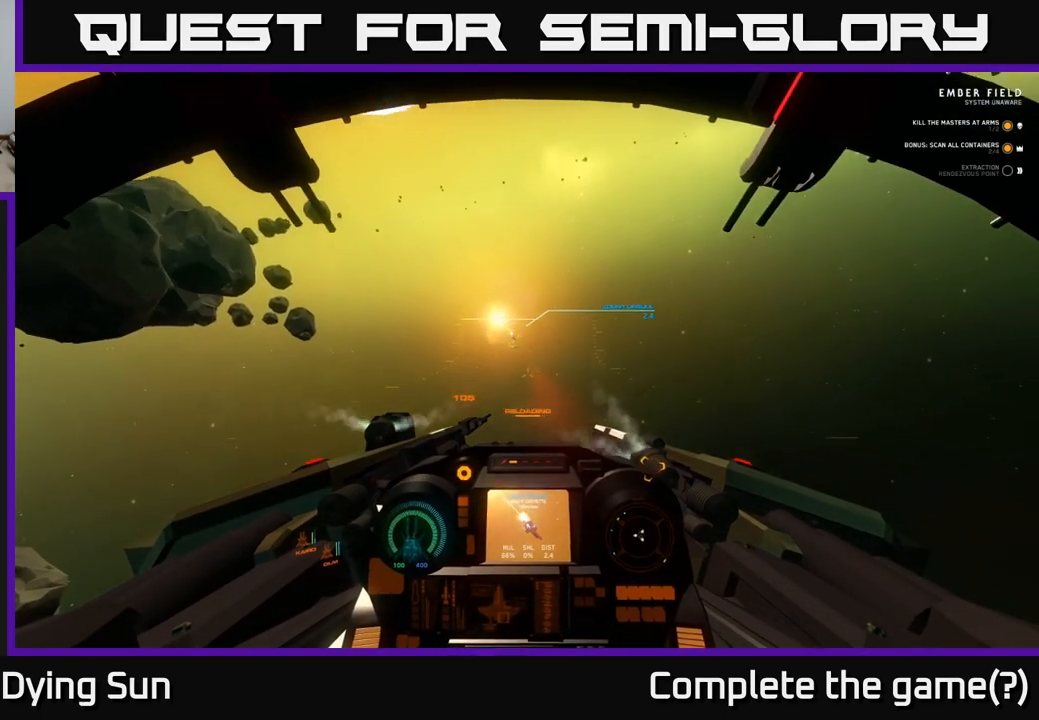
{"buttons": ["L2"], "left_stick": "center", "right_stick": "center", "events": [[217, "right_stick", "up"], [333, "right_stick", "center"]]}
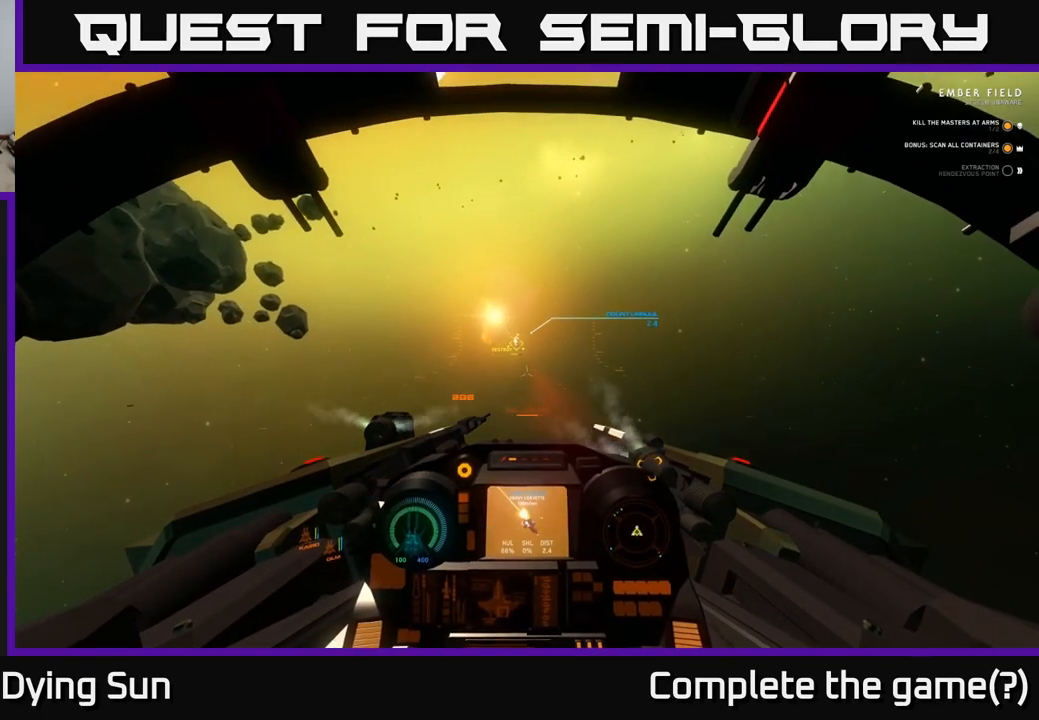
{"buttons": ["L2"], "left_stick": "center", "right_stick": "center", "events": [[133, "right_stick", "down-right"], [300, "right_stick", "center"]]}
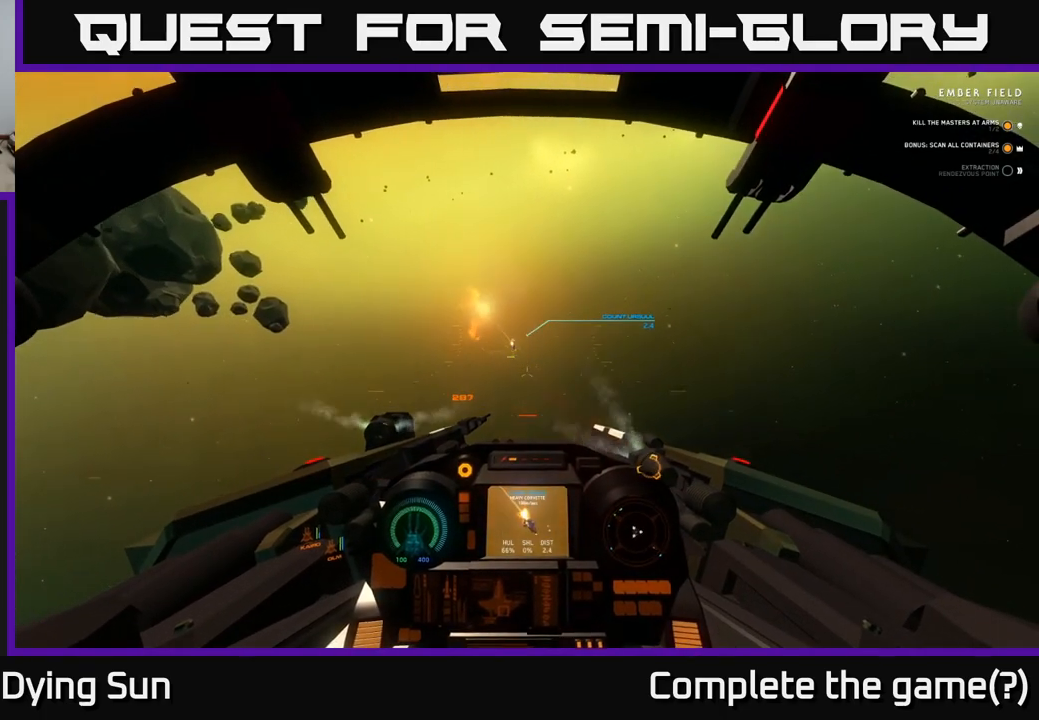
{"buttons": ["L2"], "left_stick": "center", "right_stick": "center", "events": []}
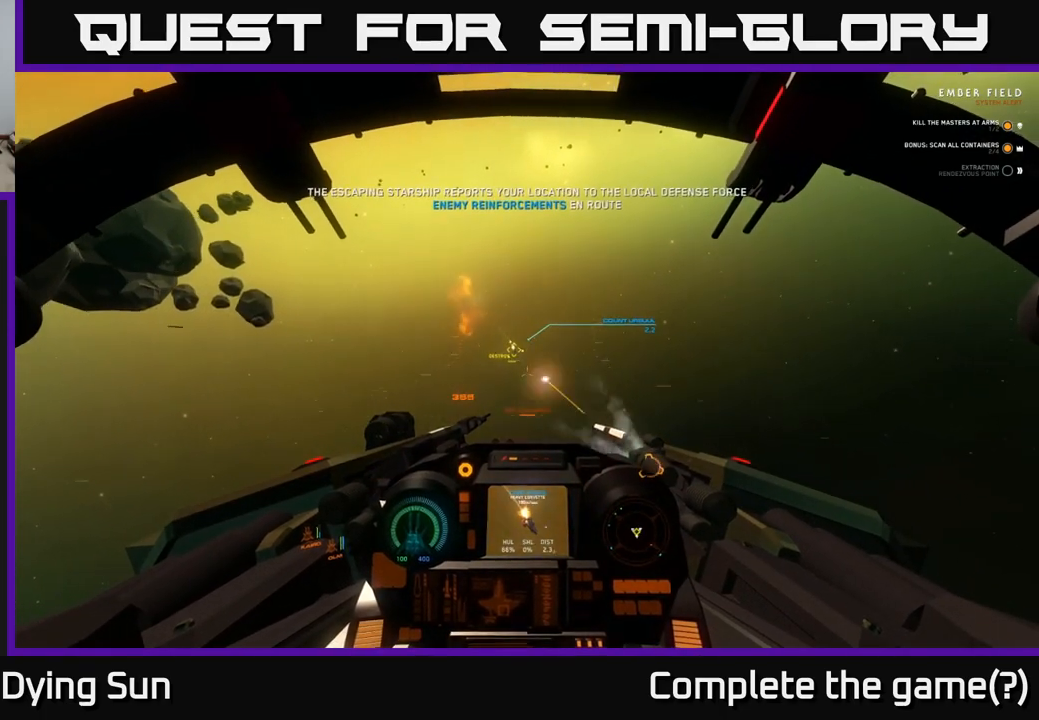
{"buttons": ["L2"], "left_stick": "center", "right_stick": "down-right", "events": [[83, "right_stick", "down"], [267, "right_stick", "center"], [367, "right_stick", "down-right"]]}
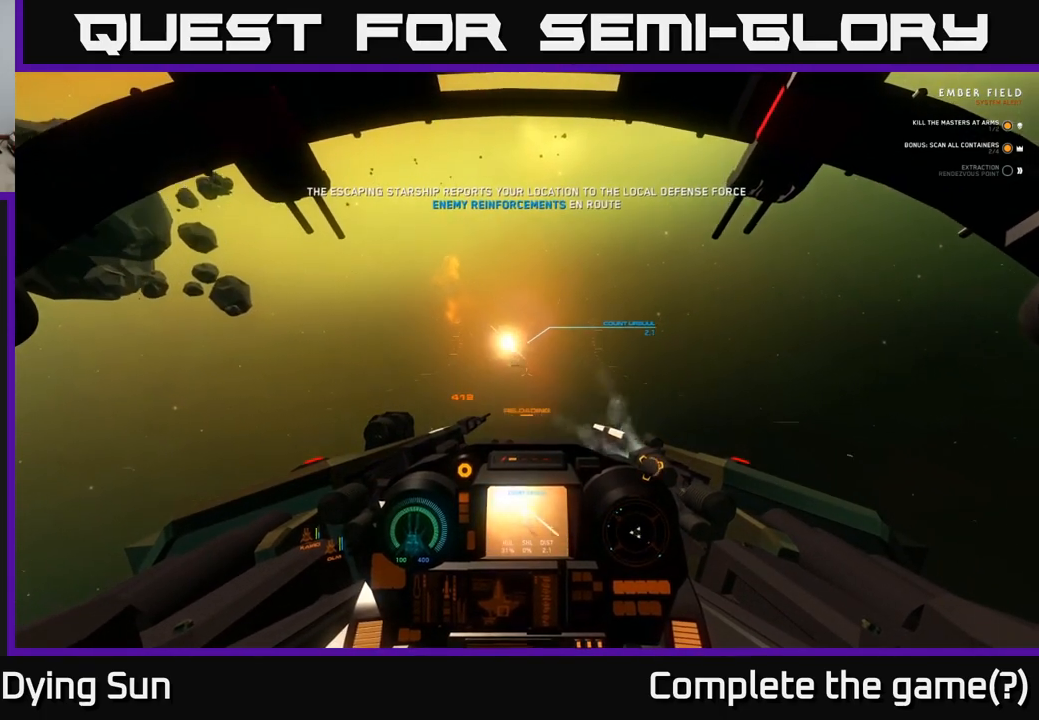
{"buttons": ["L2"], "left_stick": "center", "right_stick": "center", "events": [[17, "right_stick", "center"], [233, "right_stick", "down-right"], [417, "right_stick", "center"]]}
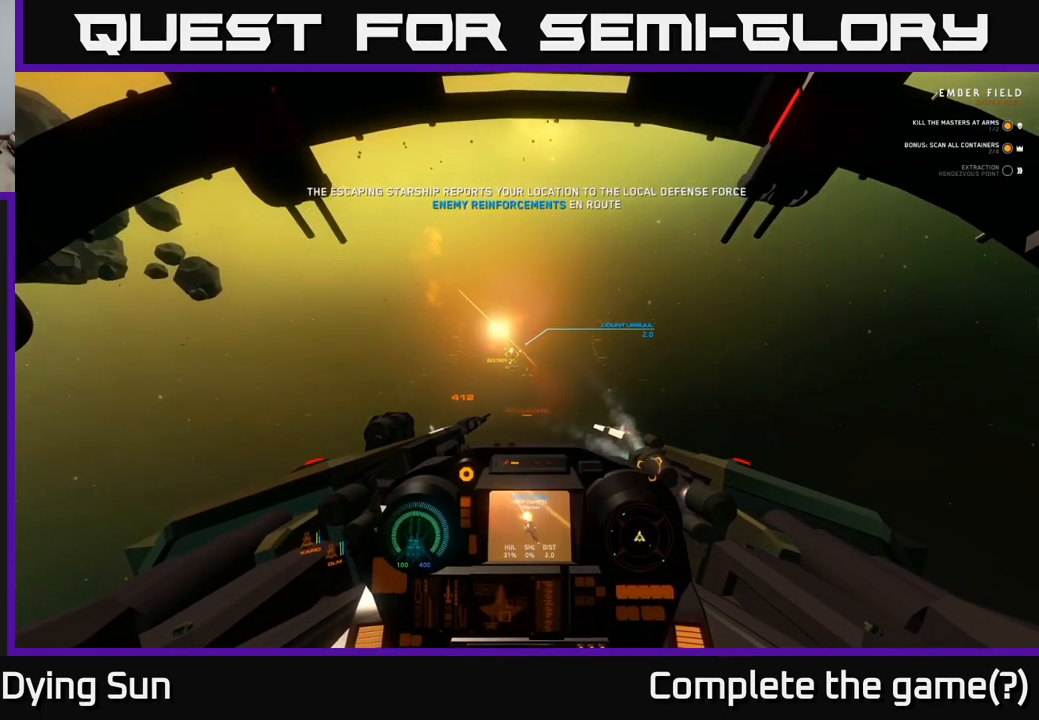
{"buttons": ["L2"], "left_stick": "center", "right_stick": "down", "events": [[17, "right_stick", "down-right"], [183, "right_stick", "center"], [333, "right_stick", "down"]]}
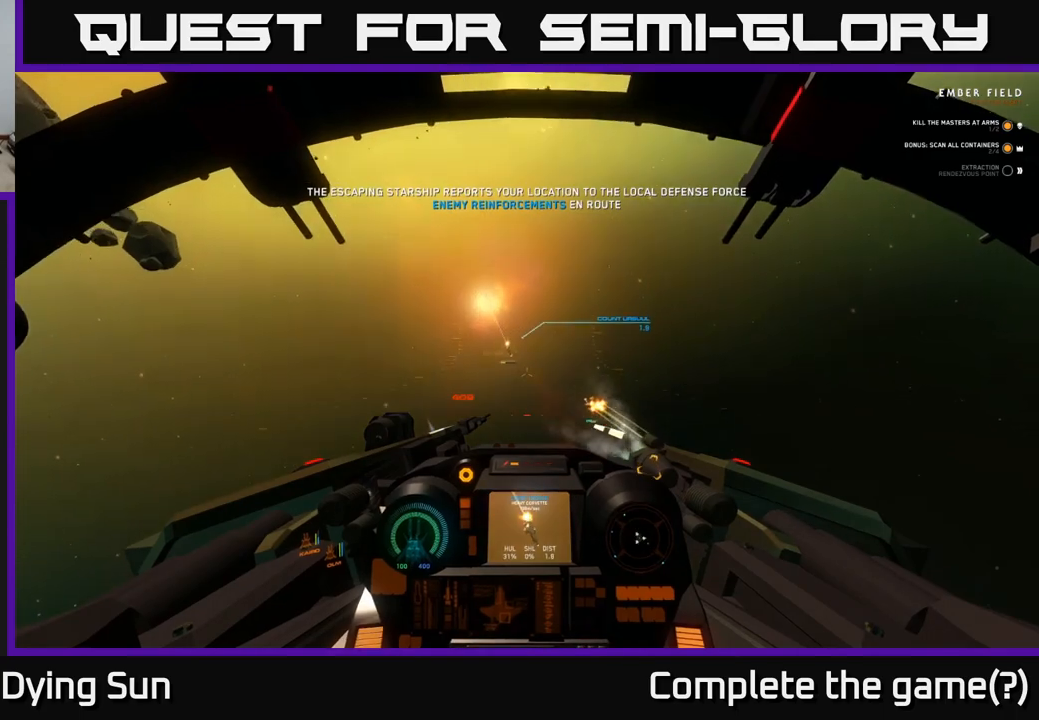
{"buttons": ["L2"], "left_stick": "center", "right_stick": "down", "events": [[17, "L2", "up"], [133, "right_stick", "center"], [300, "L2", "down"], [383, "right_stick", "down"]]}
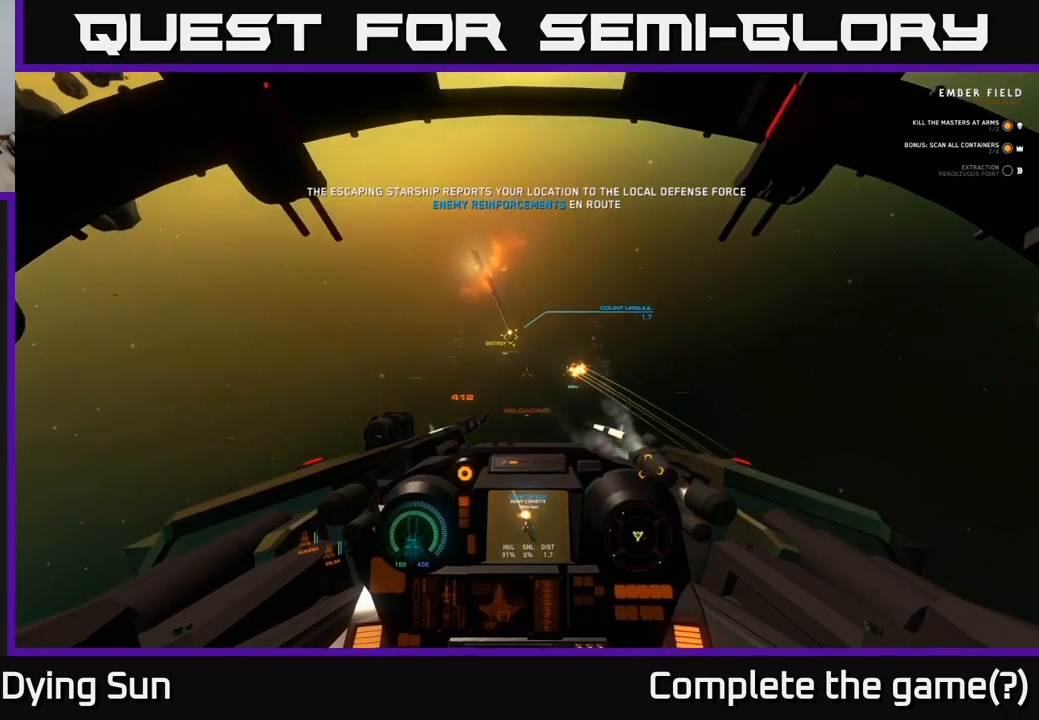
{"buttons": [], "left_stick": "center", "right_stick": "center", "events": [[67, "right_stick", "center"], [117, "L2", "up"], [200, "L2", "down"], [367, "L2", "up"]]}
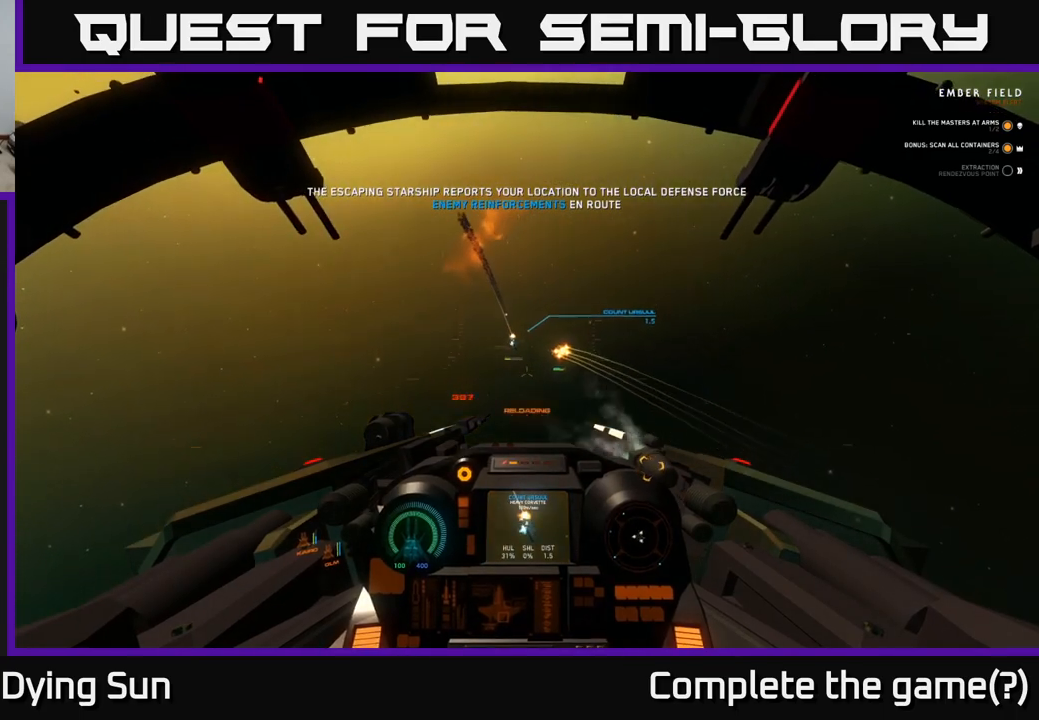
{"buttons": [], "left_stick": "center", "right_stick": "center", "events": [[167, "L2", "down"], [200, "right_stick", "down"], [400, "right_stick", "center"], [433, "L2", "up"]]}
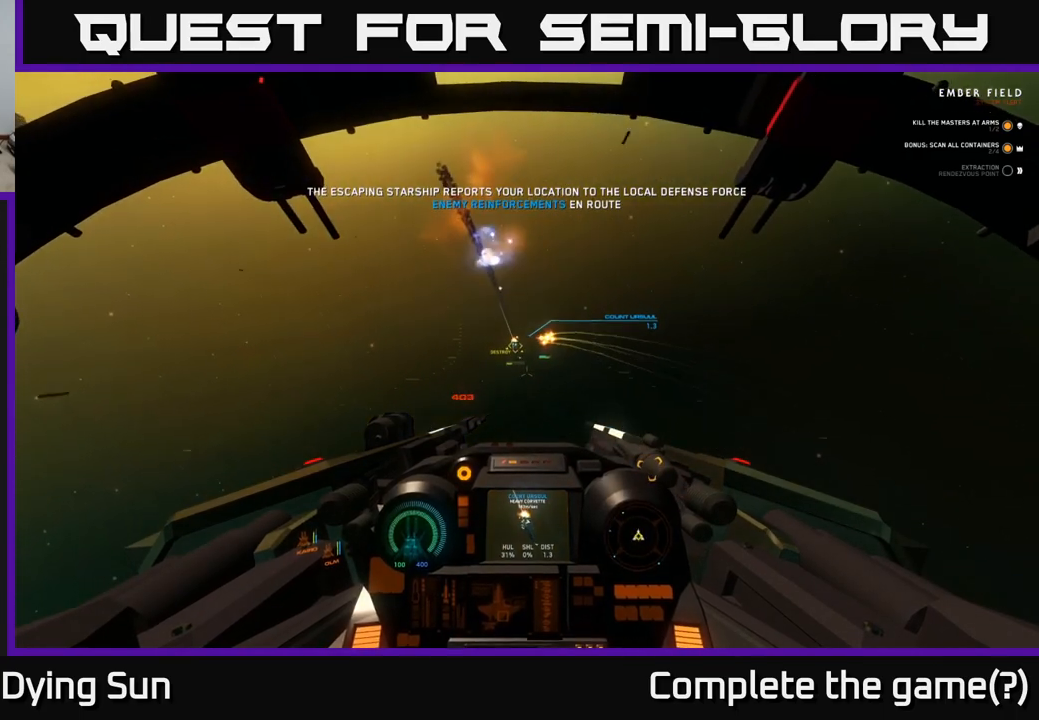
{"buttons": ["L2"], "left_stick": "center", "right_stick": "center", "events": [[83, "L2", "down"], [83, "right_stick", "down-right"], [250, "right_stick", "center"], [333, "L2", "up"], [383, "L2", "down"]]}
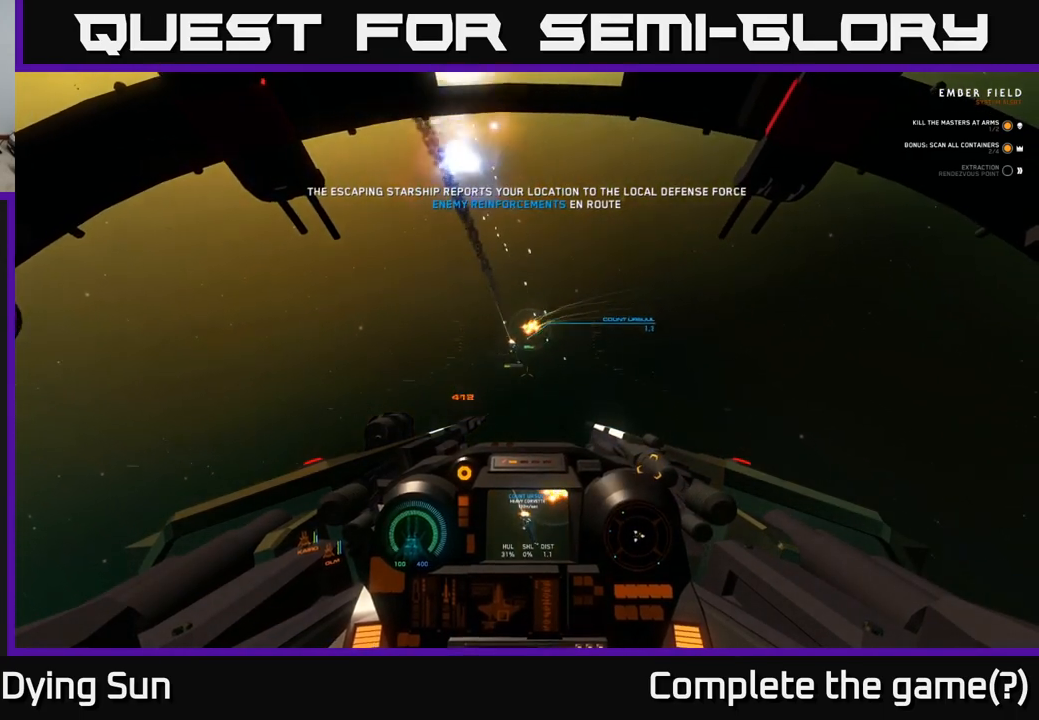
{"buttons": ["L2"], "left_stick": "center", "right_stick": "down", "events": [[33, "L2", "up"], [100, "right_stick", "up-left"], [200, "right_stick", "center"], [350, "R2", "down"], [383, "L2", "down"], [383, "right_stick", "down"], [450, "R2", "up"]]}
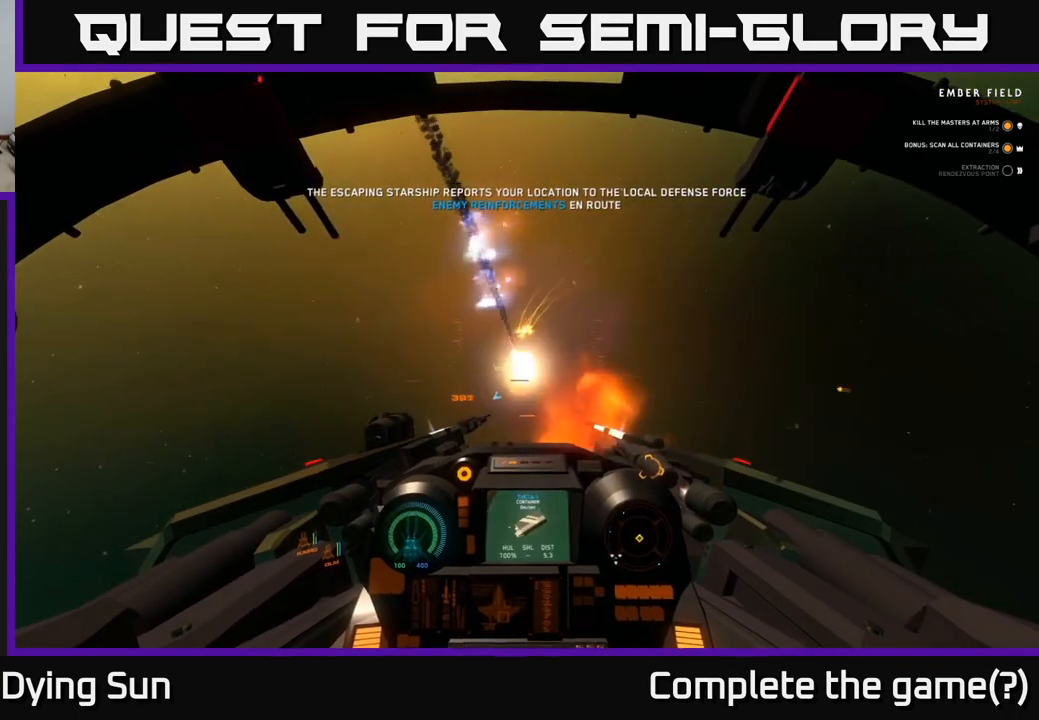
{"buttons": ["L2"], "left_stick": "center", "right_stick": "down-right", "events": [[67, "L2", "up"], [83, "right_stick", "center"], [167, "L2", "down"], [333, "right_stick", "down"], [417, "right_stick", "down-right"]]}
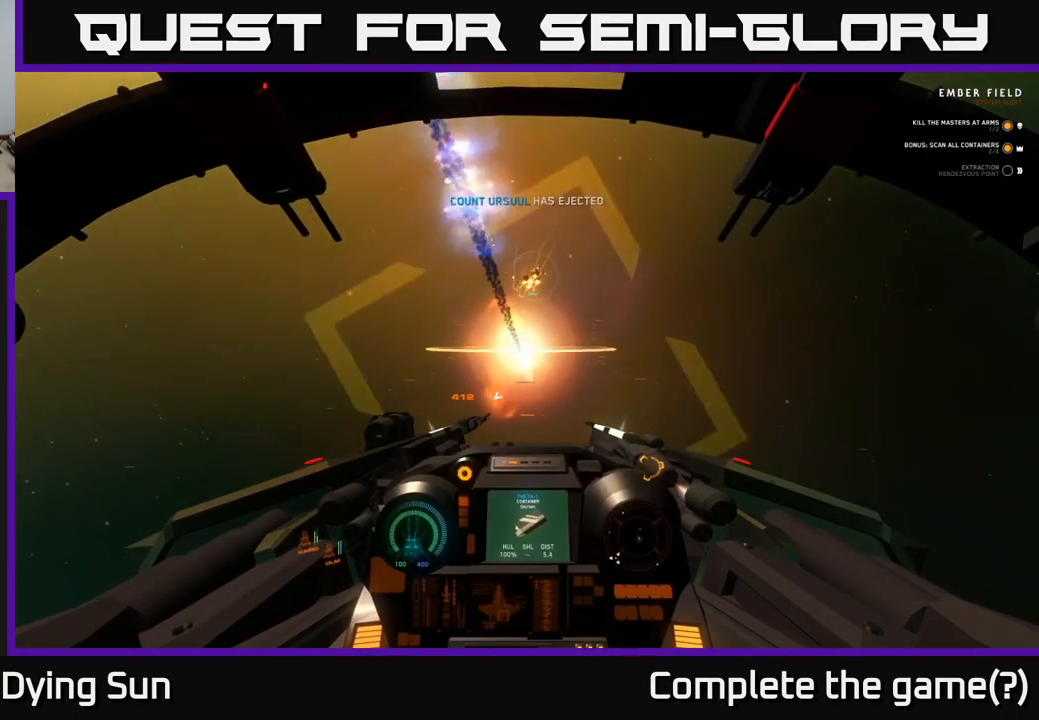
{"buttons": ["L2"], "left_stick": "center", "right_stick": "down-right", "events": [[167, "L2", "up"], [183, "right_stick", "down"], [217, "left_stick", "down-left"], [300, "L2", "down"], [300, "right_stick", "down-right"], [333, "left_stick", "left"], [483, "left_stick", "center"]]}
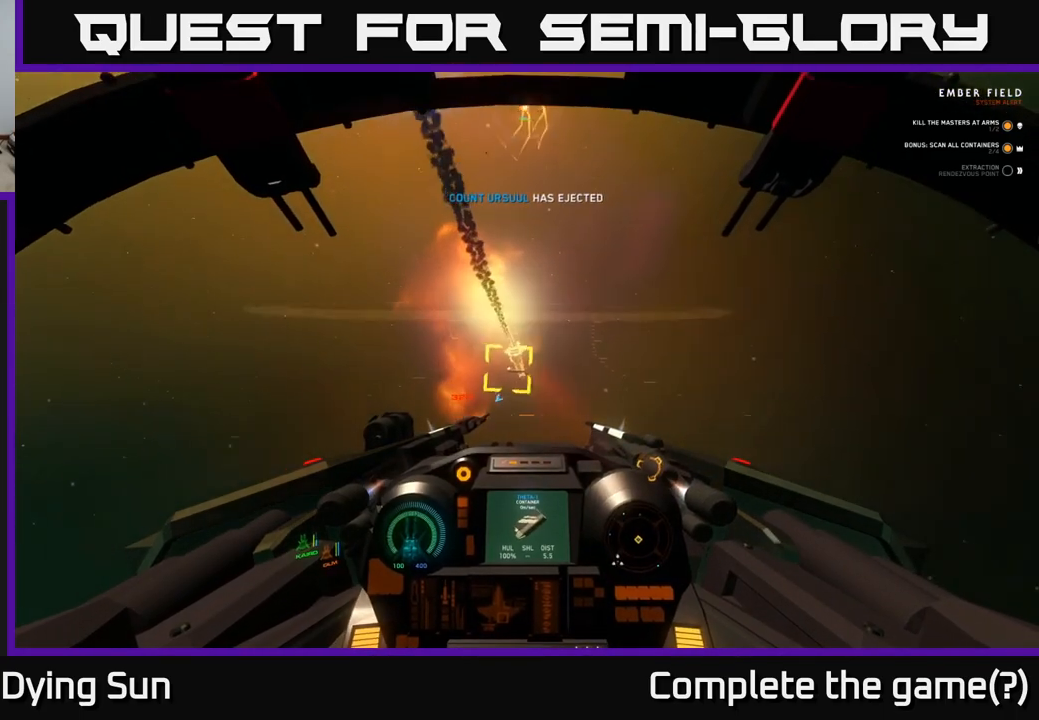
{"buttons": ["R1"], "left_stick": "left", "right_stick": "left", "events": [[67, "L2", "up"], [117, "left_stick", "left"], [233, "left_stick", "down-left"], [283, "right_stick", "center"], [433, "left_stick", "left"], [500, "R1", "down"], [500, "right_stick", "left"]]}
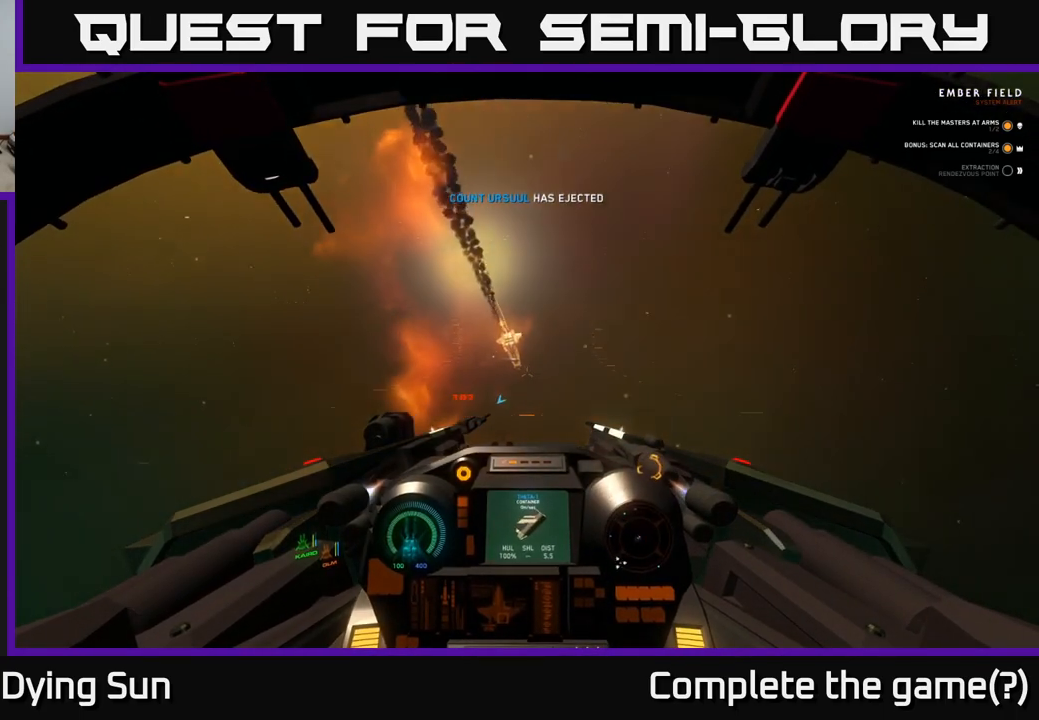
{"buttons": ["L2", "R1"], "left_stick": "center", "right_stick": "right", "events": [[67, "R1", "up"], [150, "right_stick", "down-left"], [333, "left_stick", "center"], [333, "right_stick", "center"], [383, "right_stick", "right"], [450, "L2", "down"], [483, "R1", "down"]]}
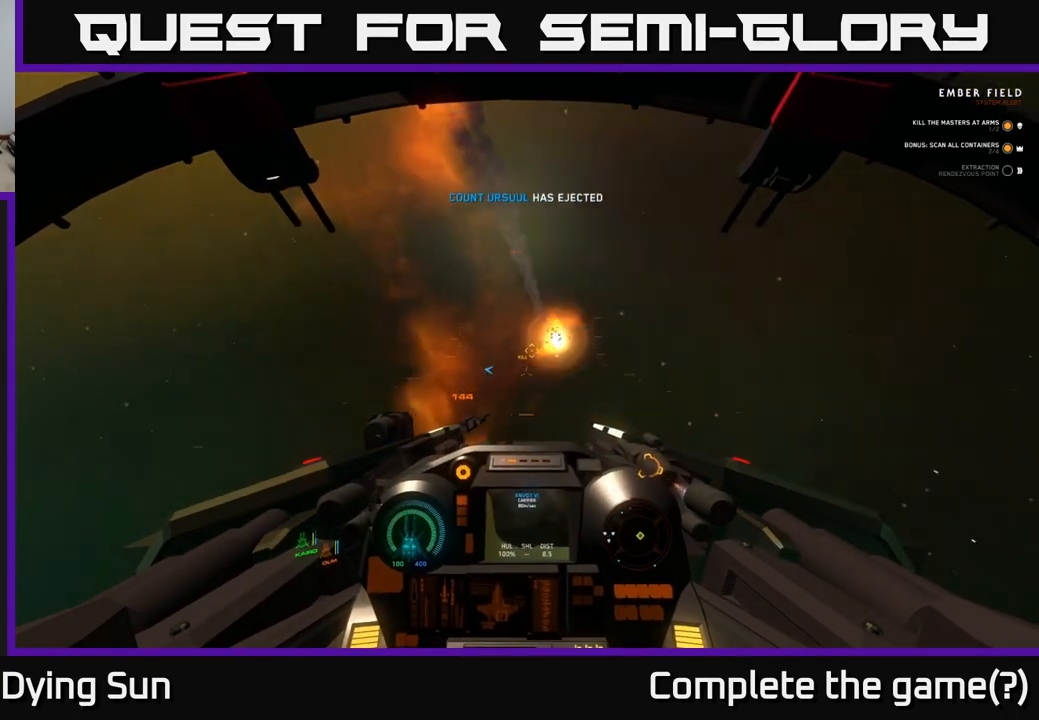
{"buttons": ["L2"], "left_stick": "center", "right_stick": "down-right", "events": [[50, "right_stick", "center"], [67, "R1", "up"], [67, "left_stick", "left"], [217, "L2", "up"], [367, "right_stick", "down-right"], [467, "L2", "down"], [500, "left_stick", "center"]]}
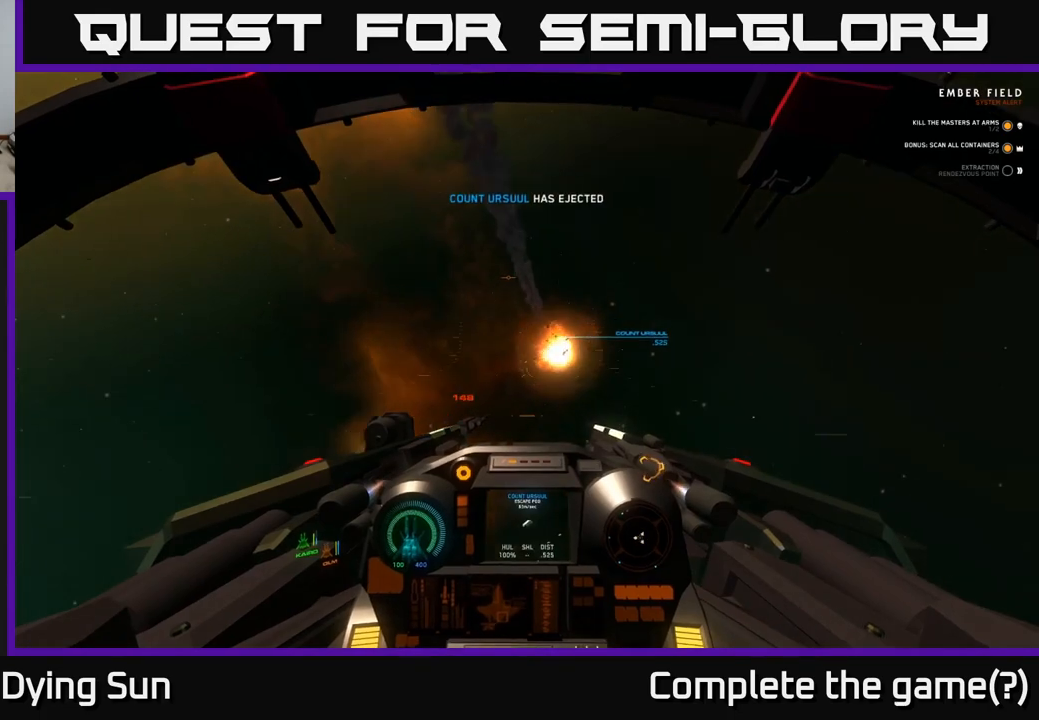
{"buttons": [], "left_stick": "center", "right_stick": "up-left", "events": [[33, "right_stick", "center"], [250, "L2", "up"], [400, "right_stick", "up-left"]]}
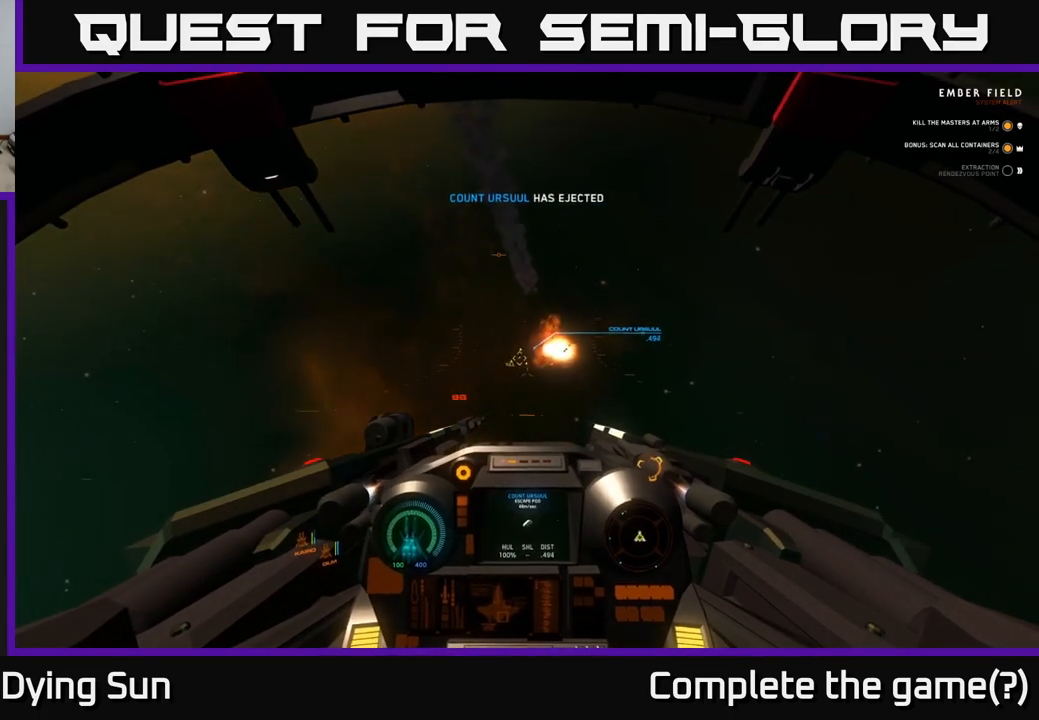
{"buttons": [], "left_stick": "center", "right_stick": "center", "events": [[50, "right_stick", "center"], [167, "L2", "down"], [267, "right_stick", "down-right"], [417, "right_stick", "center"], [500, "L2", "up"]]}
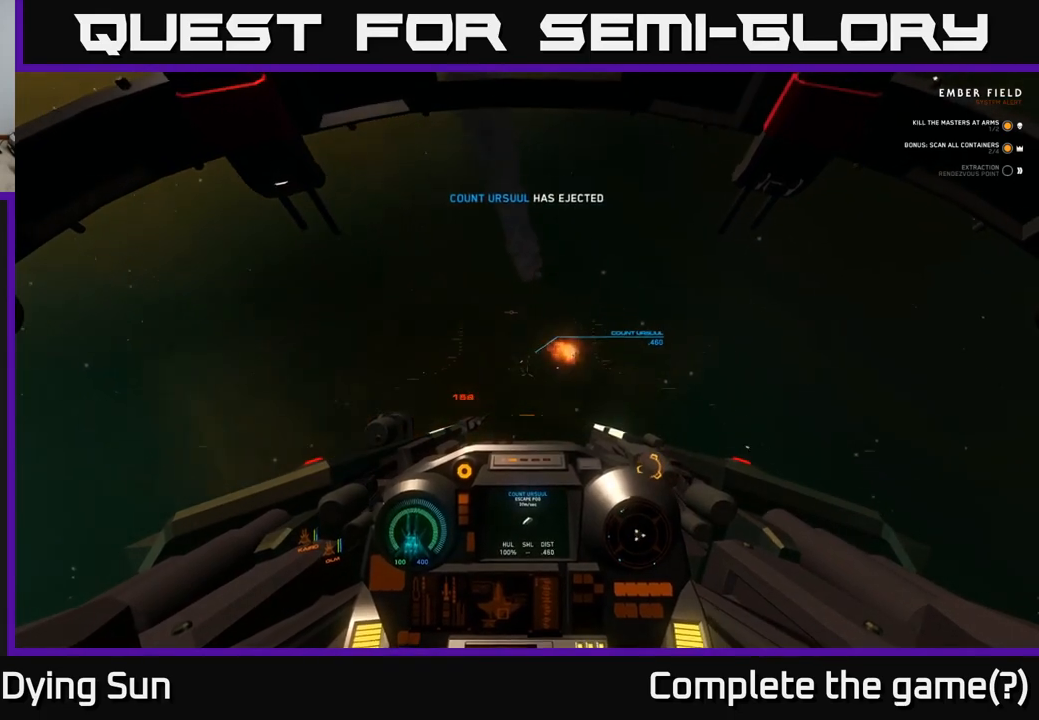
{"buttons": ["L2"], "left_stick": "center", "right_stick": "center", "events": [[183, "L2", "down"], [183, "right_stick", "left"], [300, "right_stick", "center"]]}